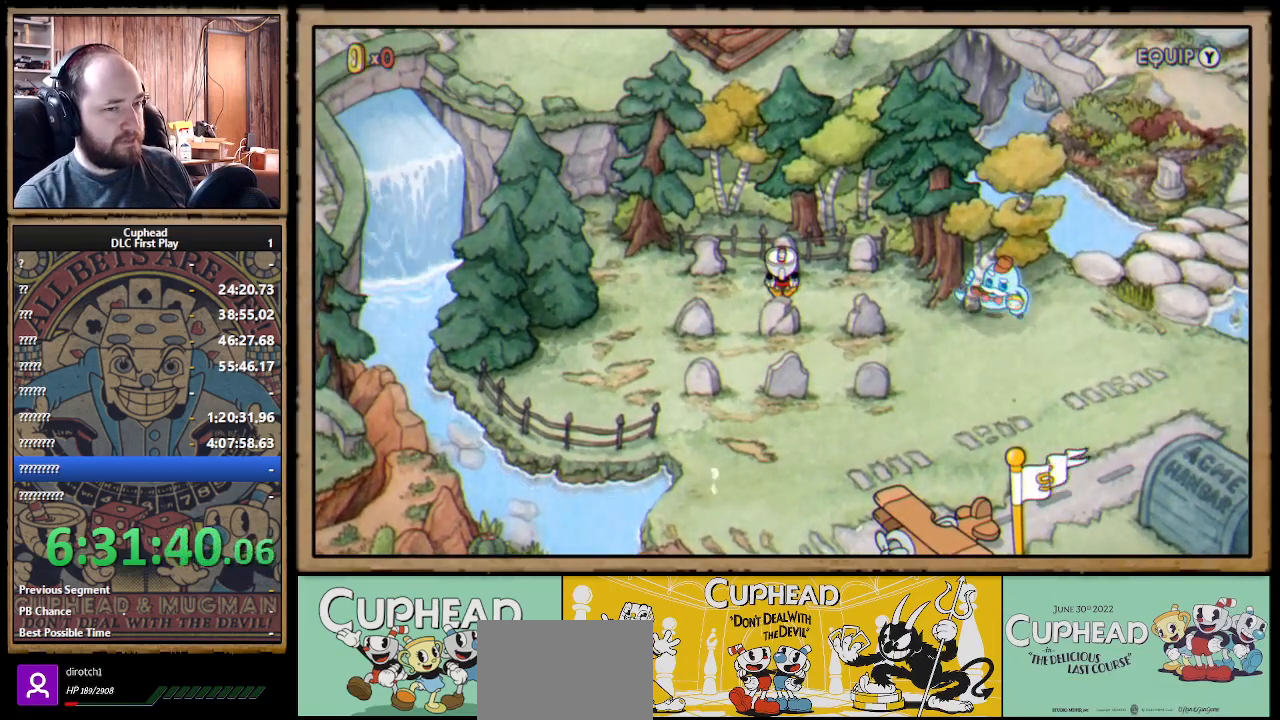
Gameplay with a controller (Xbox layout); each line is a JSON object with the inputs held at the frame after it. "events" lists button and stick changes between this image and that frame as [ms after this image, input, new state], when the widget could be followed in between.
{"buttons": [], "left_stick": "center", "right_stick": "center", "events": []}
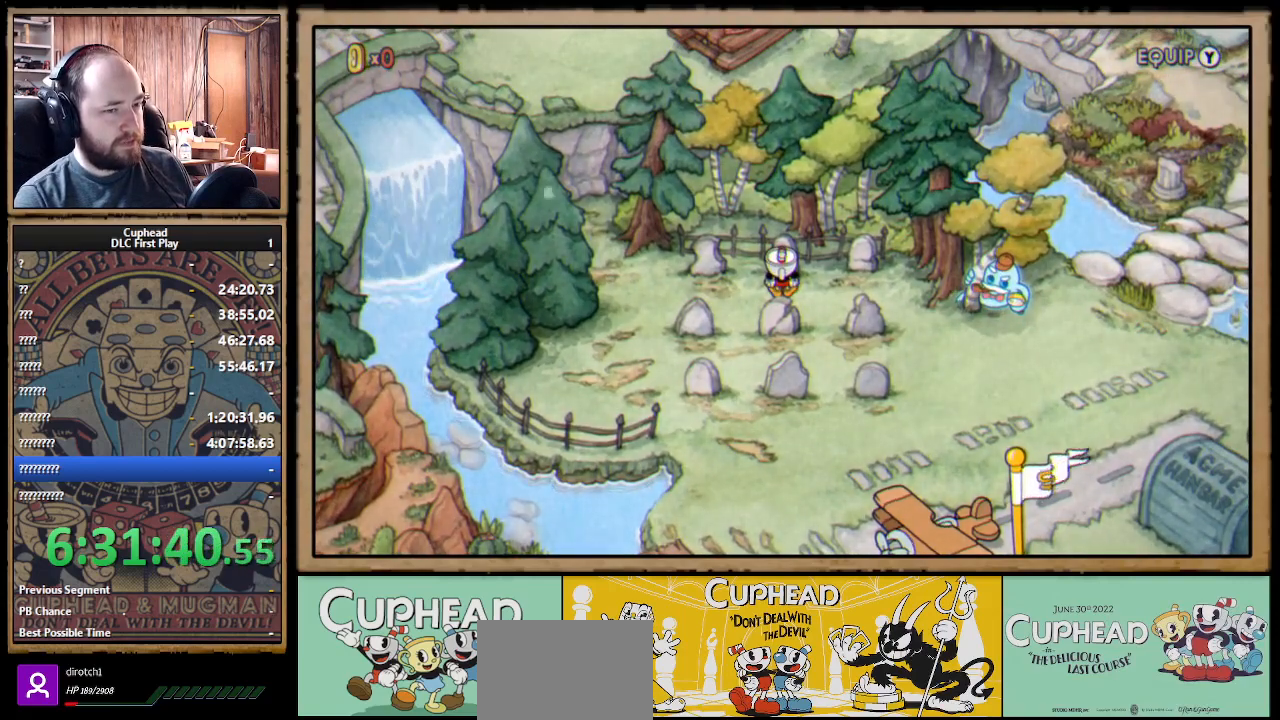
{"buttons": ["A"], "left_stick": "center", "right_stick": "center", "events": [[450, "A", "down"]]}
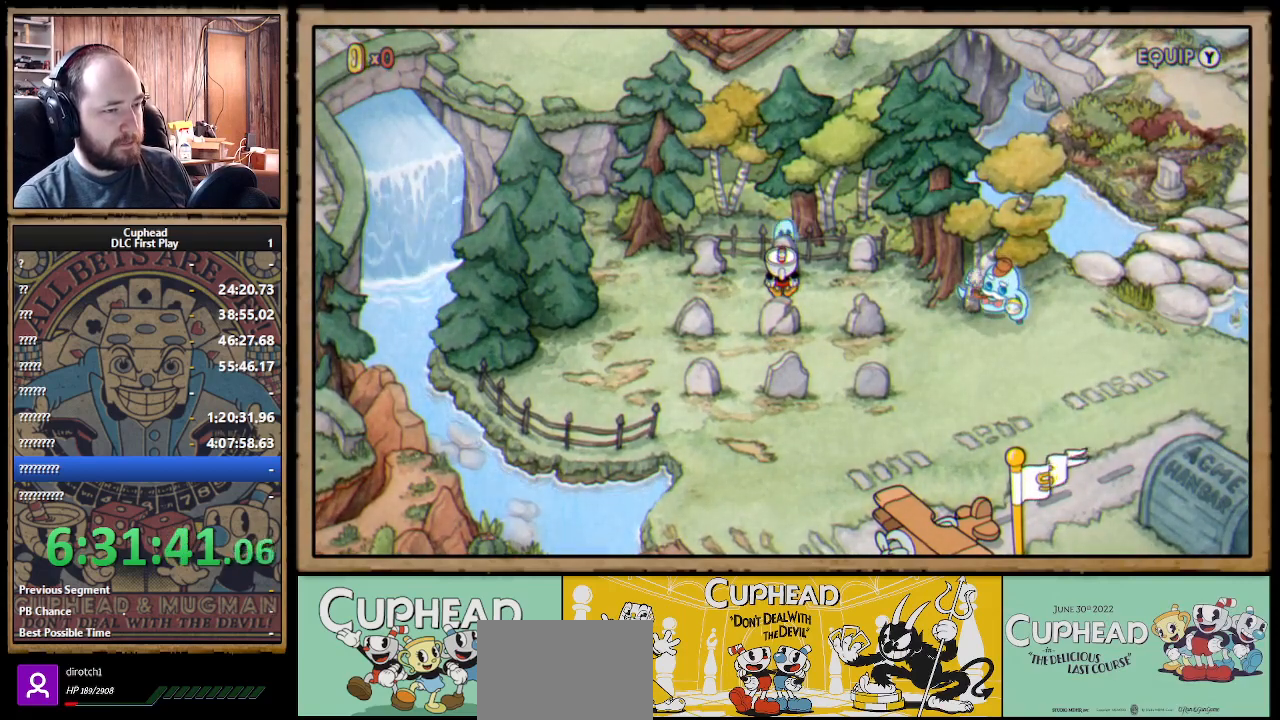
{"buttons": ["DPAD_LEFT"], "left_stick": "center", "right_stick": "center", "events": [[50, "A", "up"], [383, "DPAD_LEFT", "down"]]}
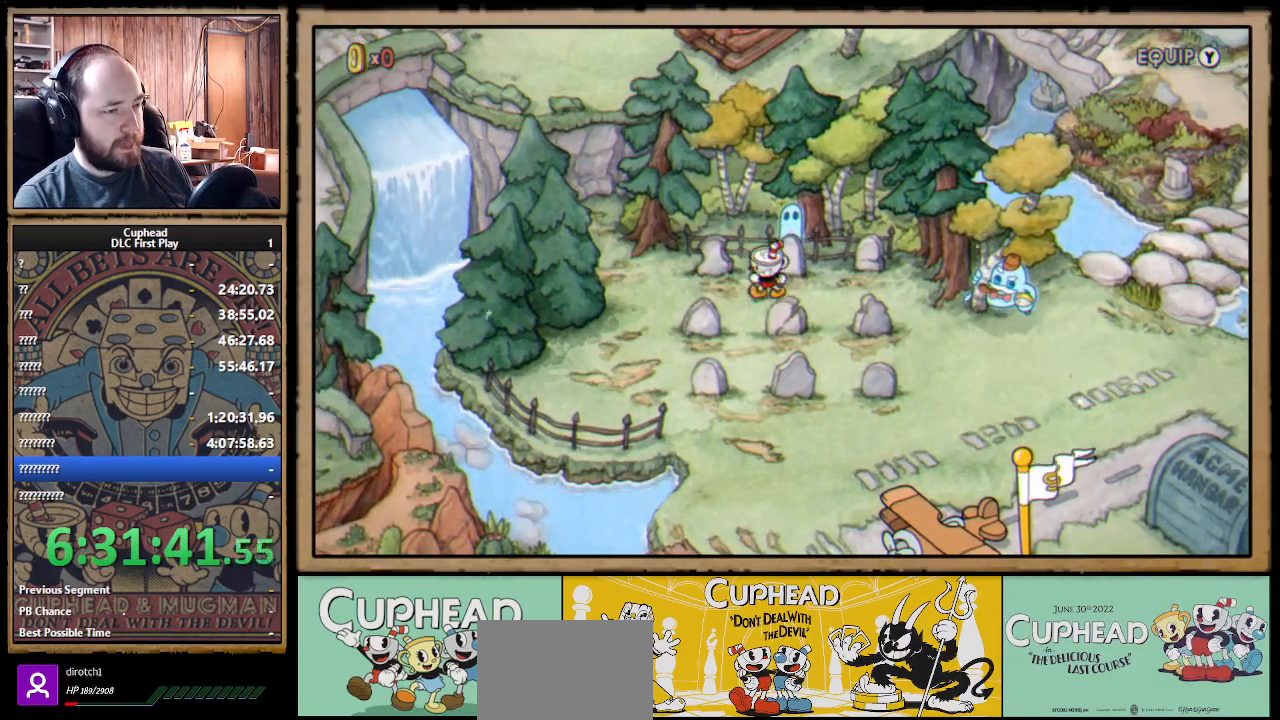
{"buttons": ["DPAD_DOWN"], "left_stick": "center", "right_stick": "center", "events": [[83, "DPAD_LEFT", "up"], [100, "DPAD_DOWN", "down"]]}
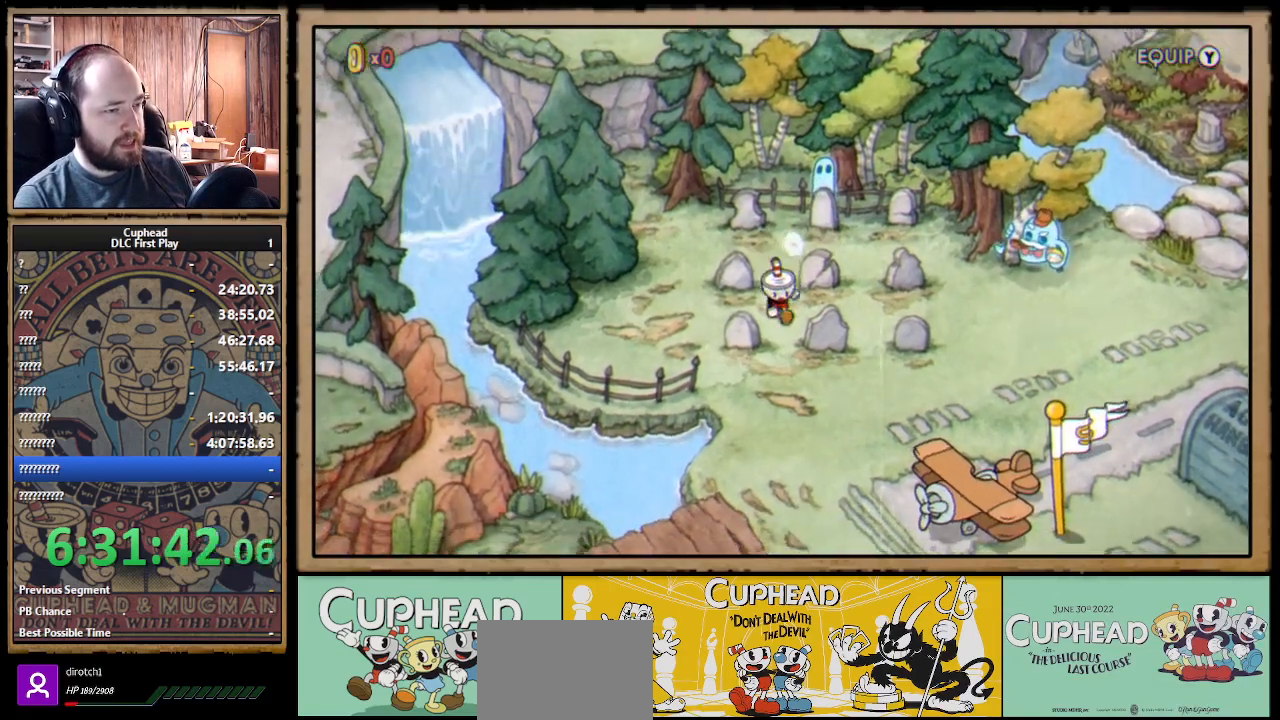
{"buttons": ["DPAD_UP"], "left_stick": "center", "right_stick": "center", "events": [[233, "DPAD_DOWN", "up"], [483, "DPAD_UP", "down"]]}
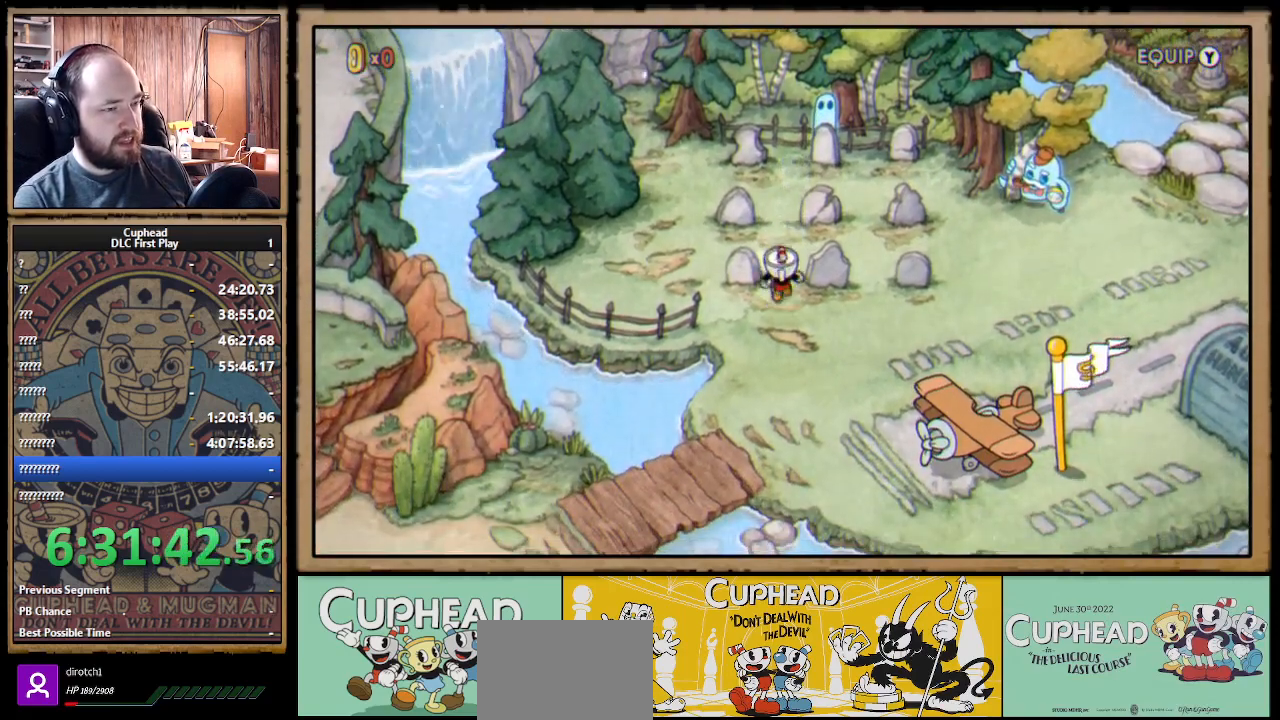
{"buttons": ["A", "DPAD_RIGHT"], "left_stick": "center", "right_stick": "center", "events": [[167, "DPAD_LEFT", "down"], [183, "DPAD_UP", "up"], [350, "DPAD_LEFT", "up"], [350, "DPAD_UP", "down"], [383, "A", "down"], [433, "DPAD_RIGHT", "down"], [500, "DPAD_UP", "up"]]}